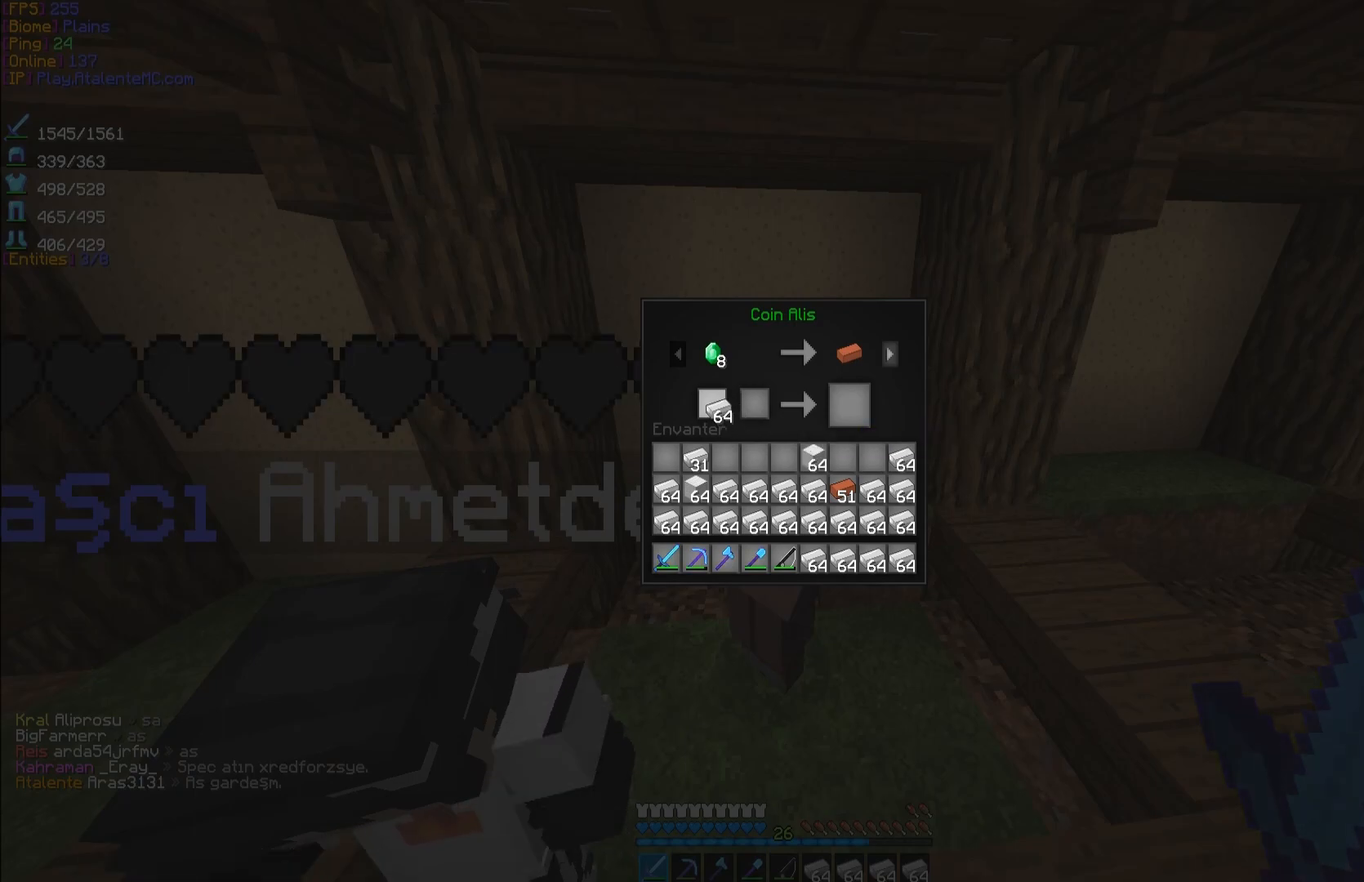
Gameplay with keyboard and mouse; each line is a JSON object with the keys and mouse buttons held at the frame after it. "events" lists presses ("down") and releases ("up") of "a", "d", "s", "space", "w", "mouse_left" and "mouse_right" between this image and that frame as [ms after this image, input, new state], when the widget could be followed in between. "mouse_left", "mouse_right" = the "left", "right" buttons of the "mouse" list. No other keys are recorded. Fast repeated clicks can show as one long hold. Mouse movement is not recorded.
{"keys": [], "mouse": []}
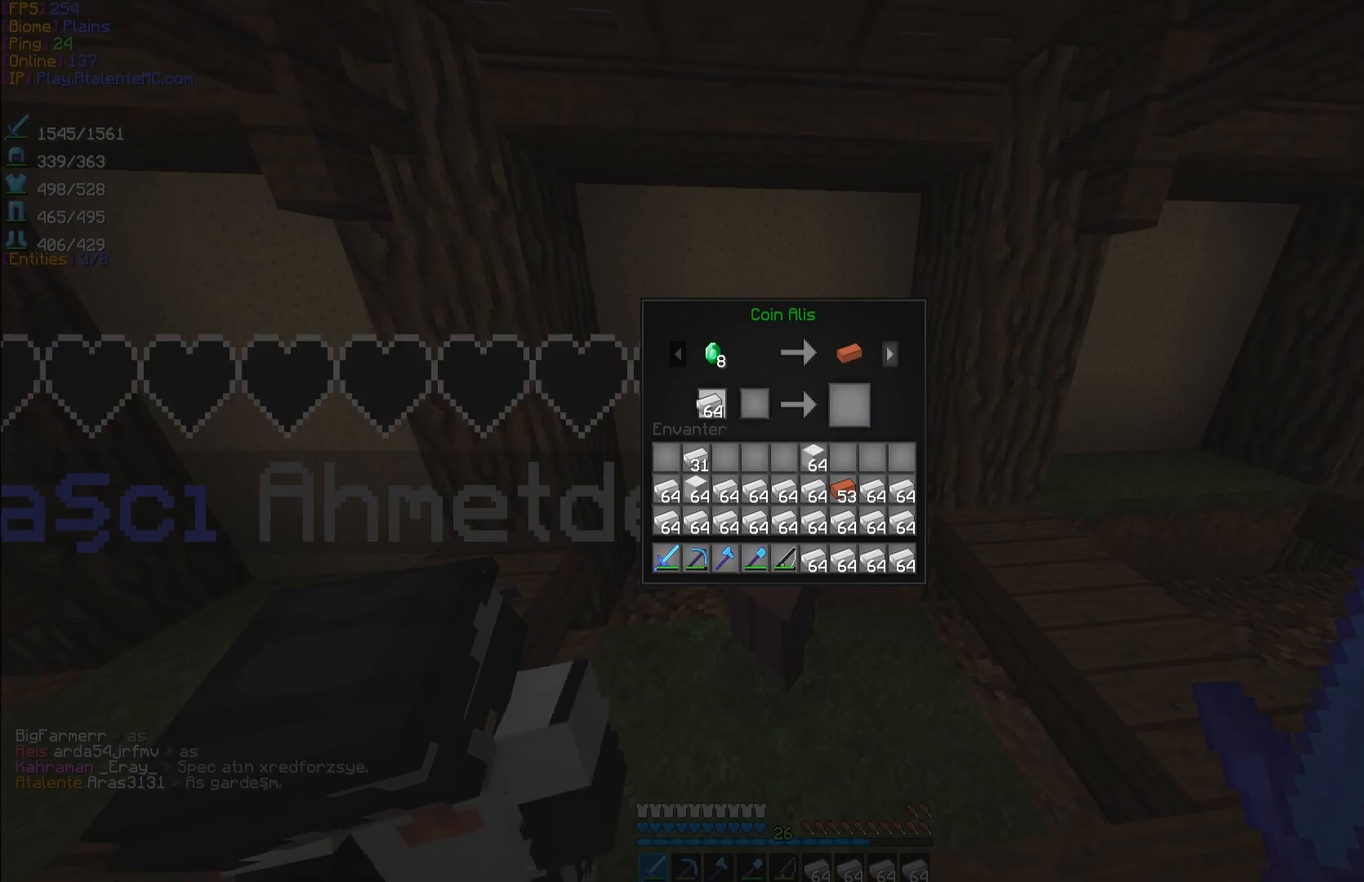
{"keys": [], "mouse": [], "events": [[33, "mouse_left", "down"], [150, "mouse_left", "up"]]}
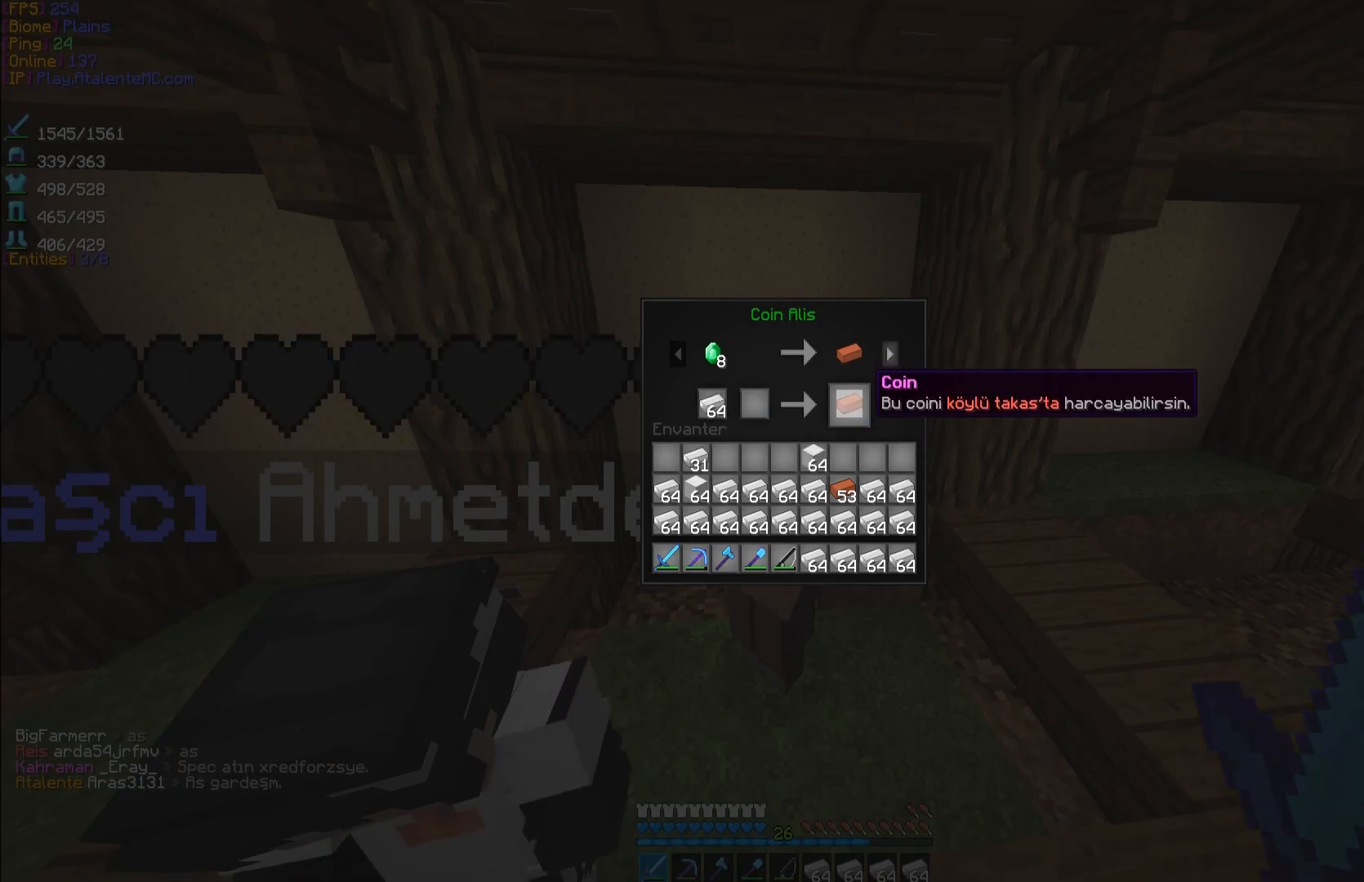
{"keys": [], "mouse": ["left"], "events": [[50, "mouse_left", "down"], [133, "mouse_left", "up"], [433, "mouse_left", "down"]]}
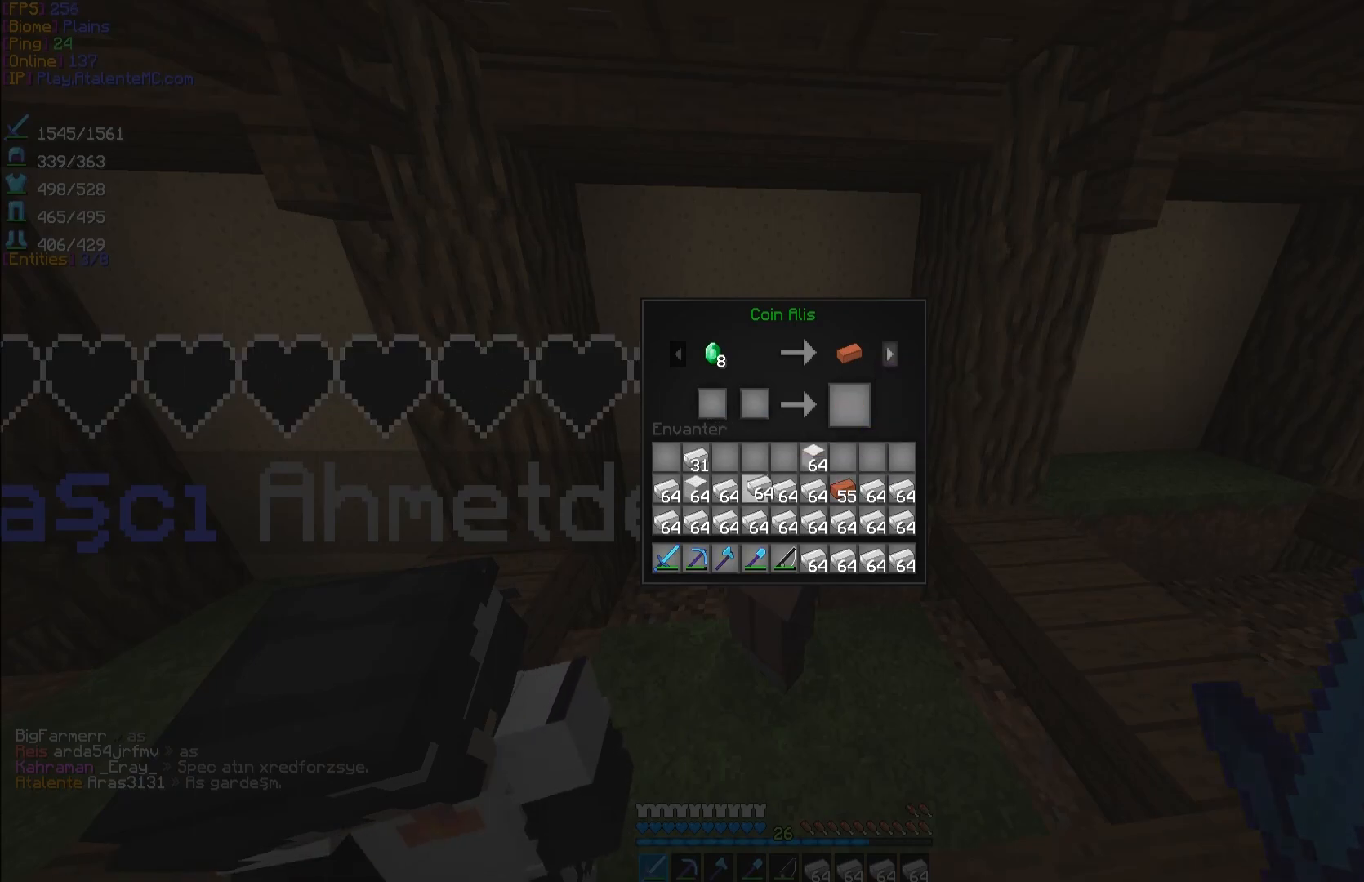
{"keys": [], "mouse": [], "events": [[33, "mouse_left", "up"], [233, "mouse_left", "down"], [333, "mouse_left", "up"]]}
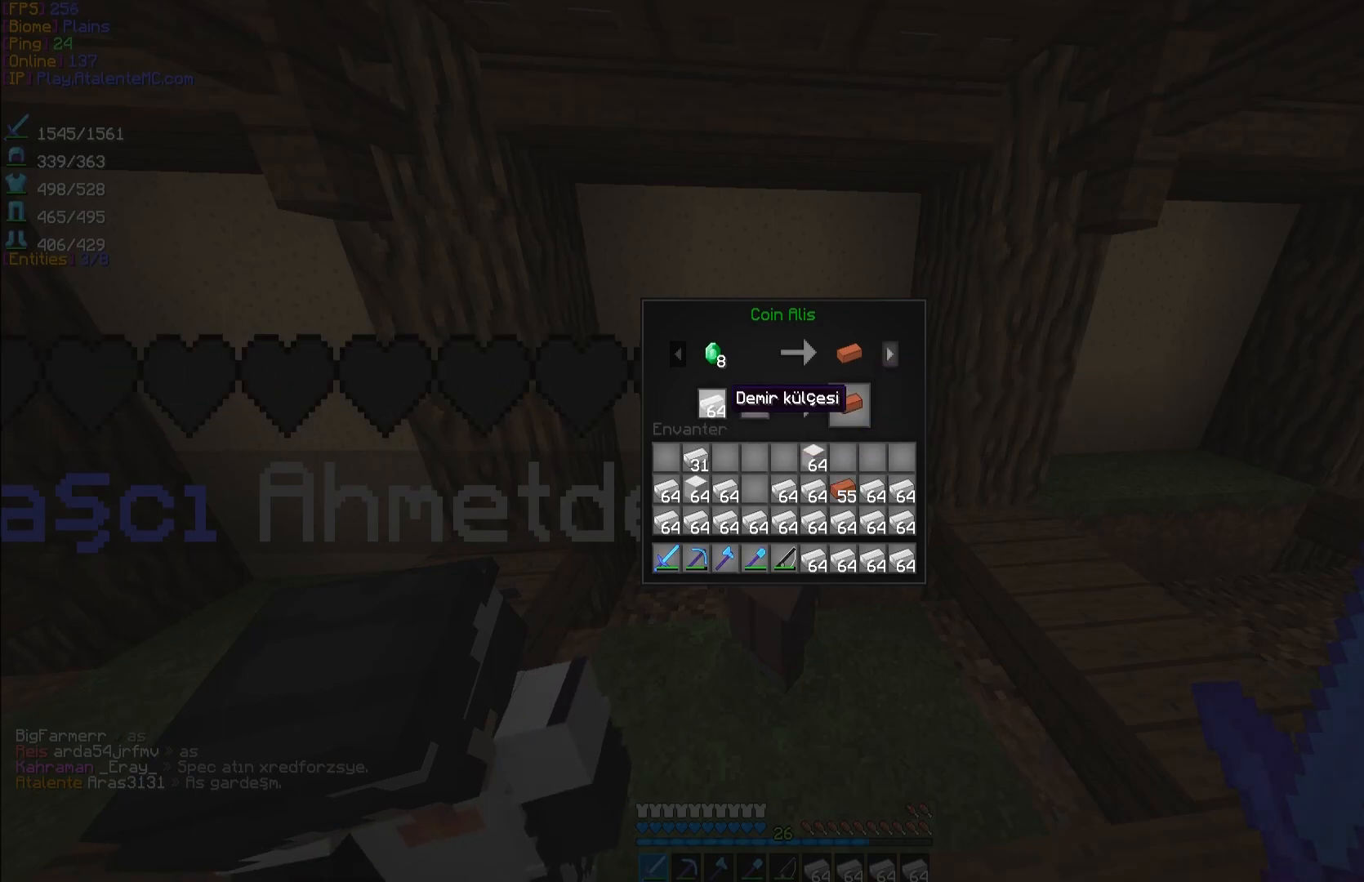
{"keys": [], "mouse": ["left"], "events": [[500, "mouse_left", "down"]]}
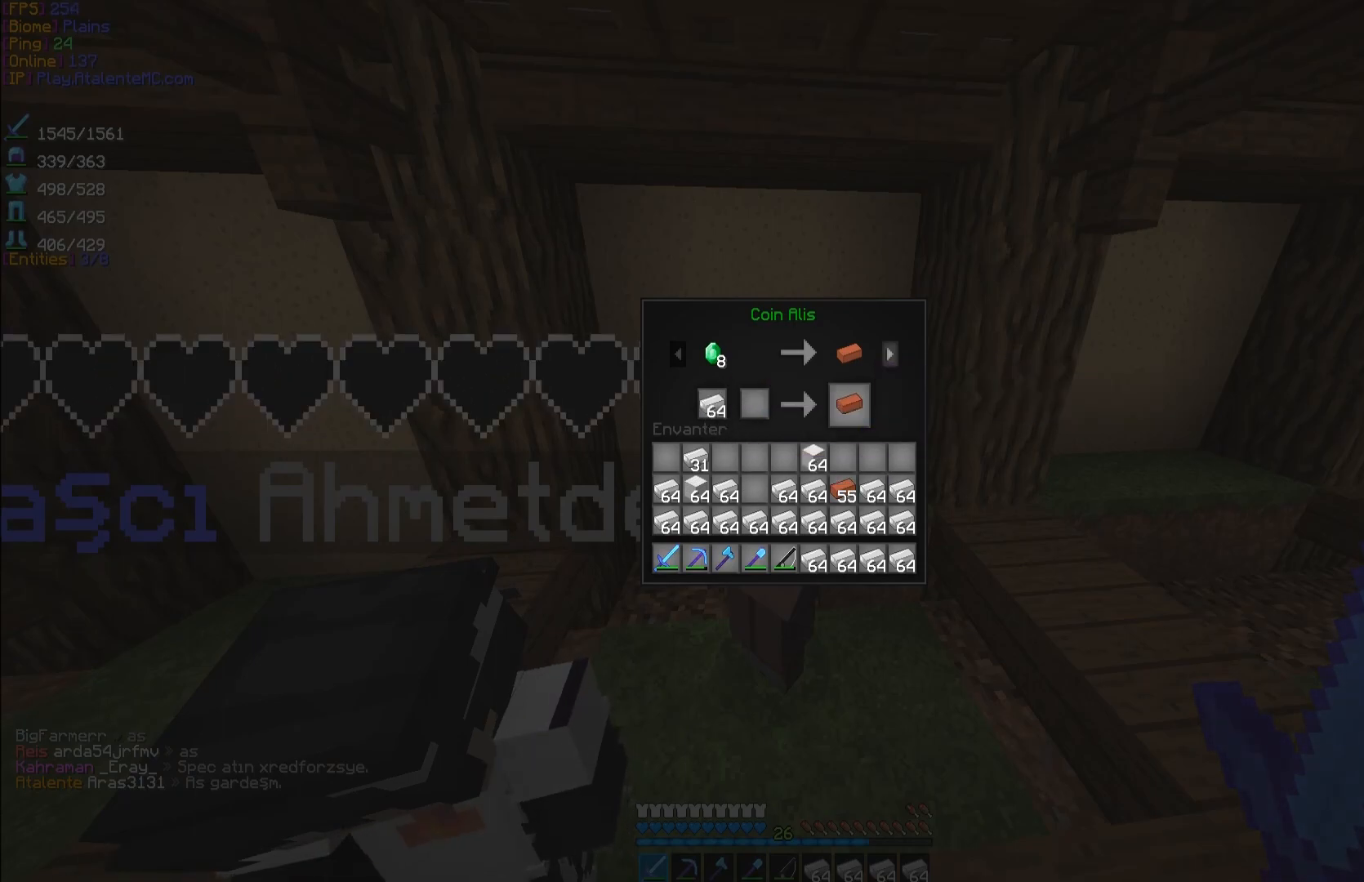
{"keys": [], "mouse": [], "events": [[83, "mouse_left", "up"]]}
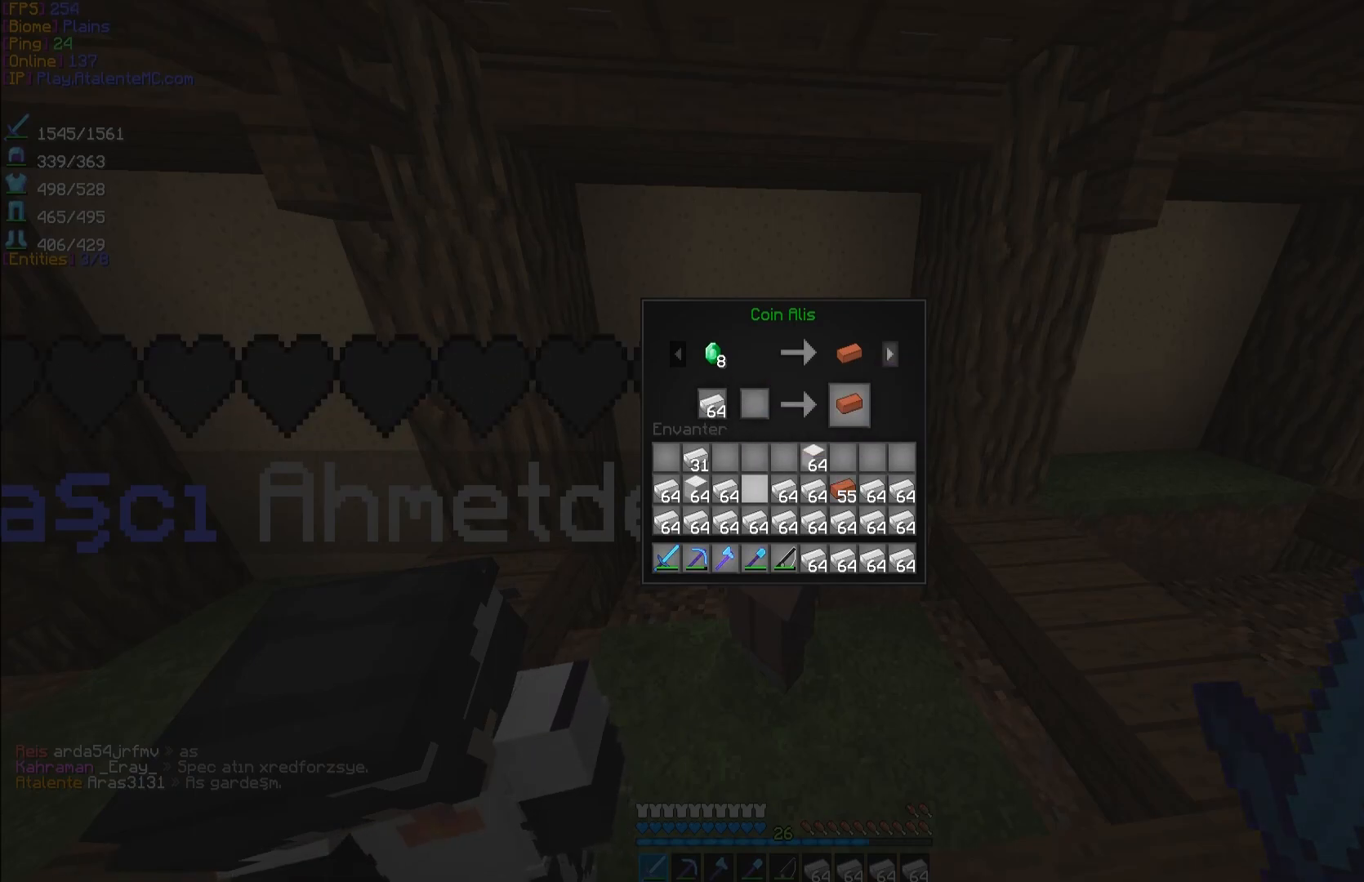
{"keys": [], "mouse": [], "events": []}
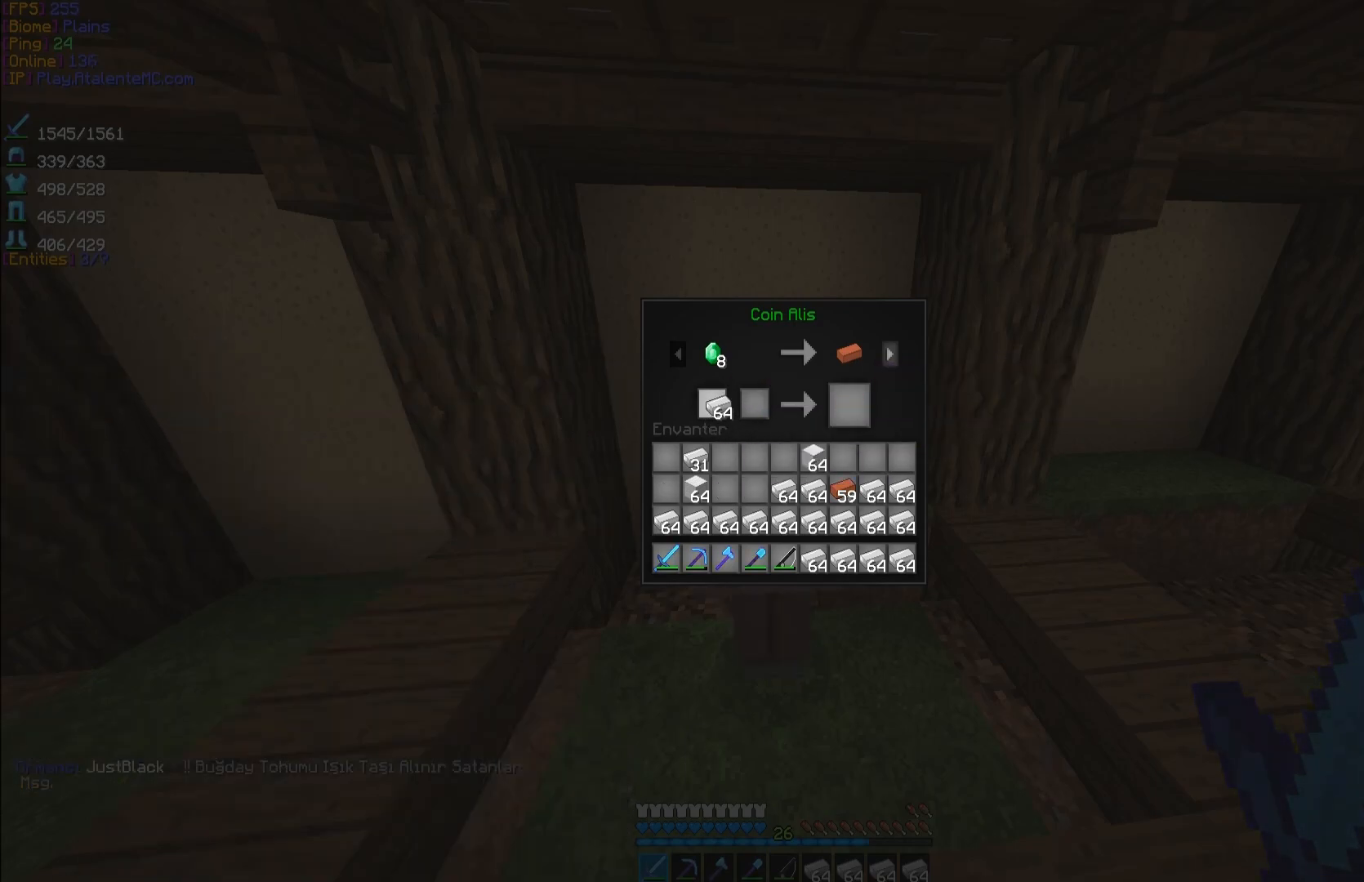
{"keys": [], "mouse": [], "events": [[67, "mouse_left", "down"], [200, "mouse_left", "up"]]}
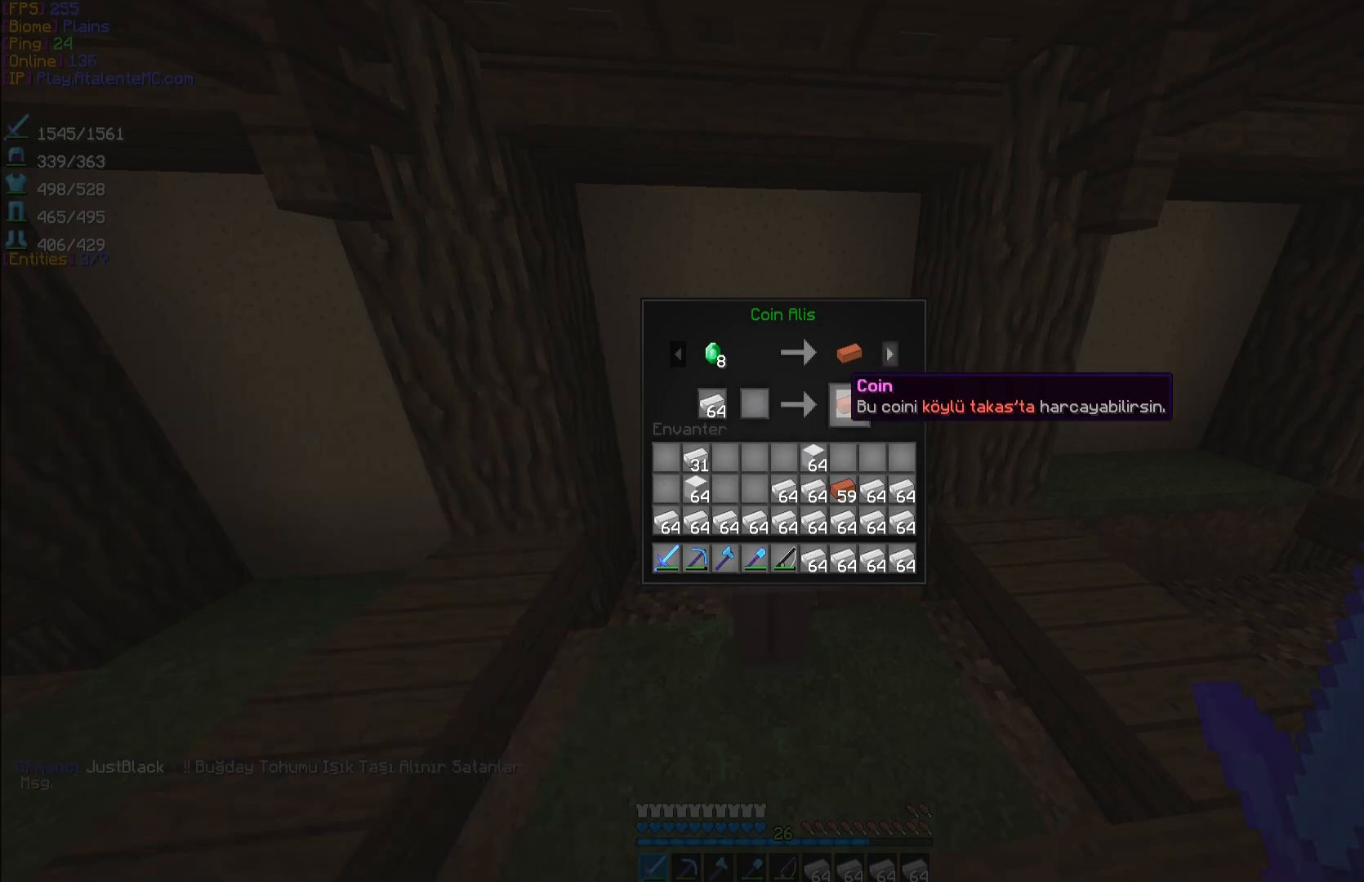
{"keys": [], "mouse": [], "events": [[67, "mouse_left", "down"], [167, "mouse_left", "up"]]}
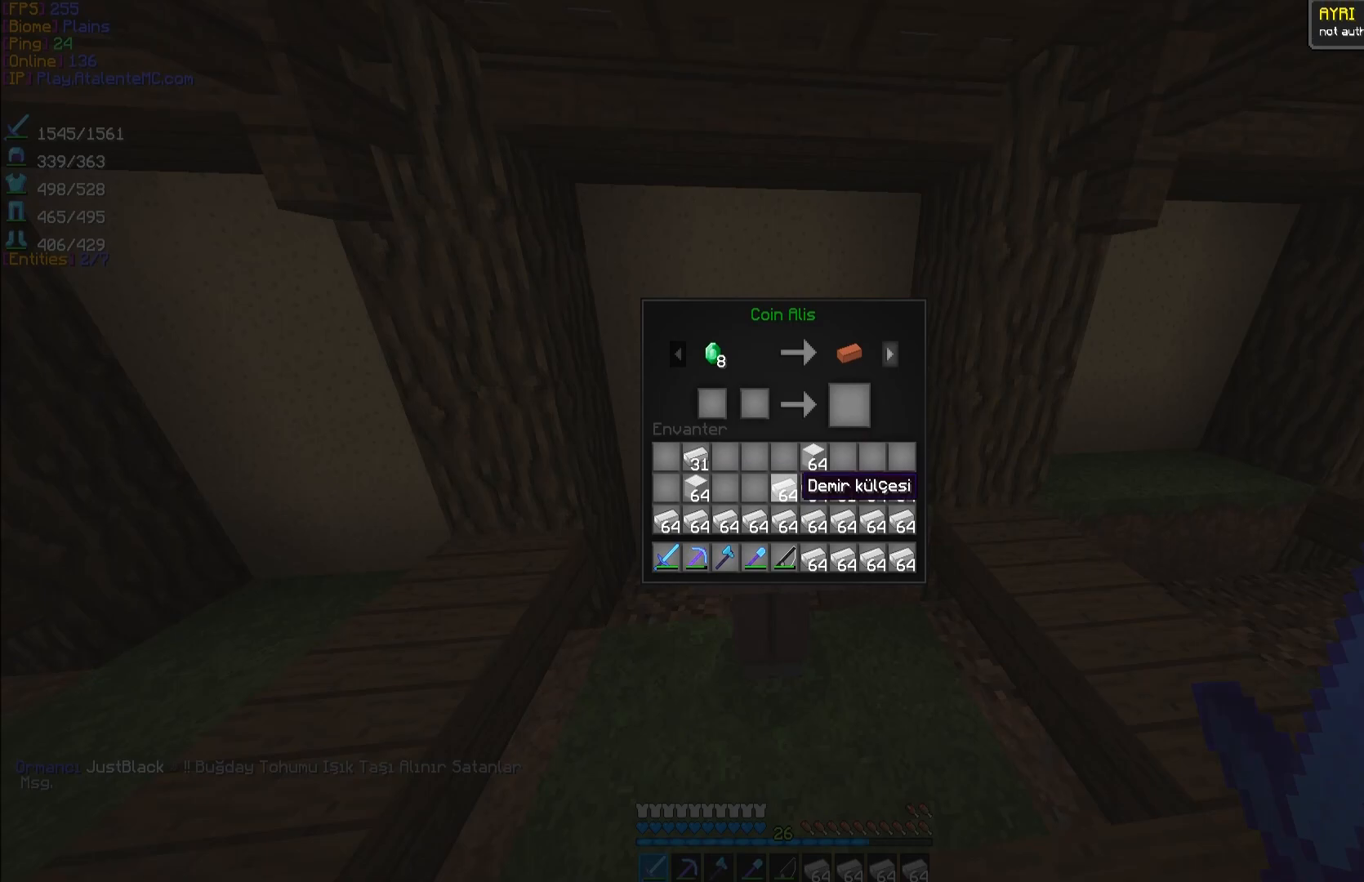
{"keys": [], "mouse": ["left"], "events": [[33, "mouse_left", "down"], [67, "mouse_left", "up"], [250, "mouse_left", "down"], [317, "mouse_left", "up"], [450, "mouse_left", "down"]]}
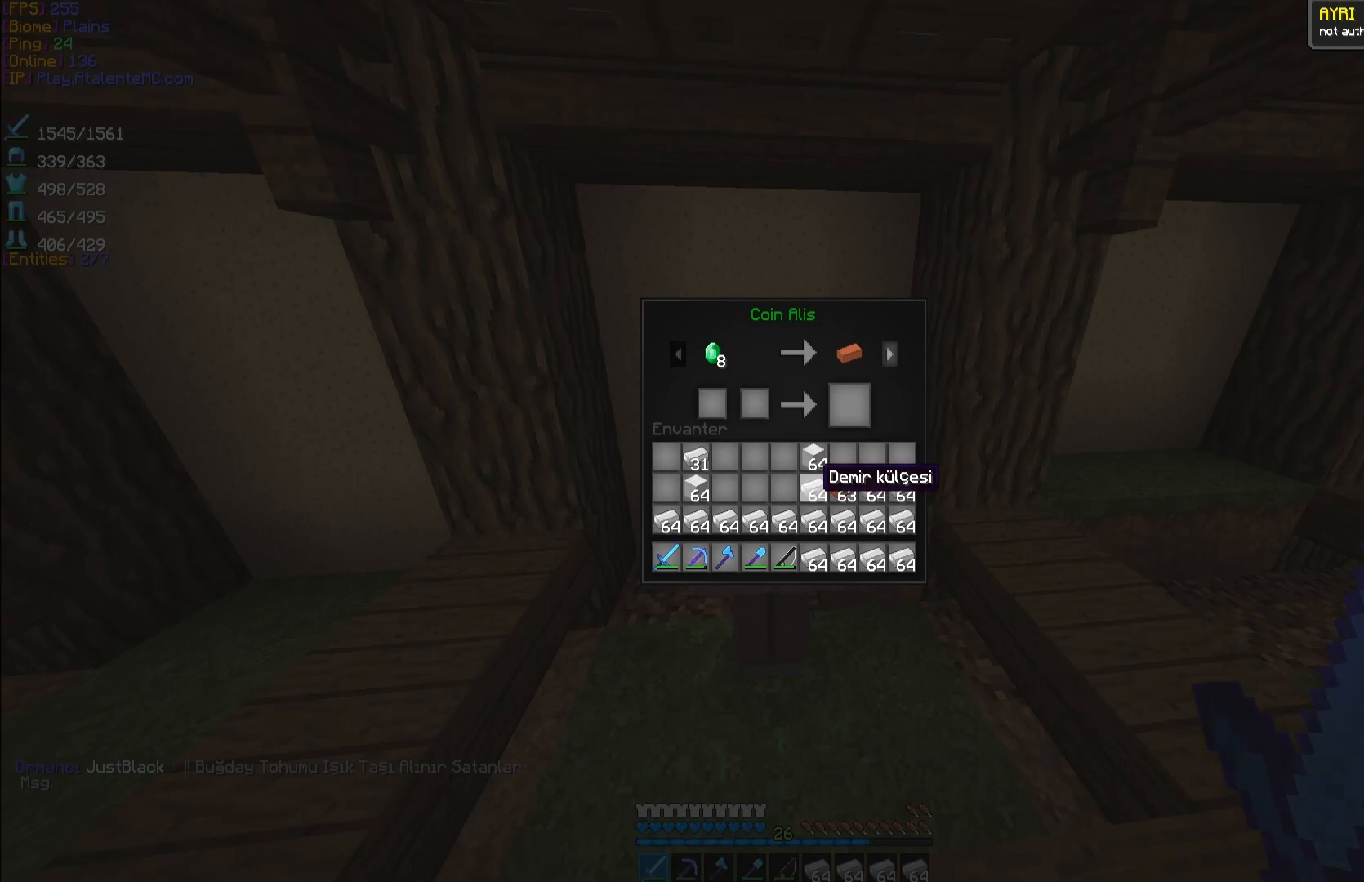
{"keys": [], "mouse": [], "events": [[67, "mouse_left", "up"], [250, "mouse_left", "down"], [367, "mouse_left", "up"]]}
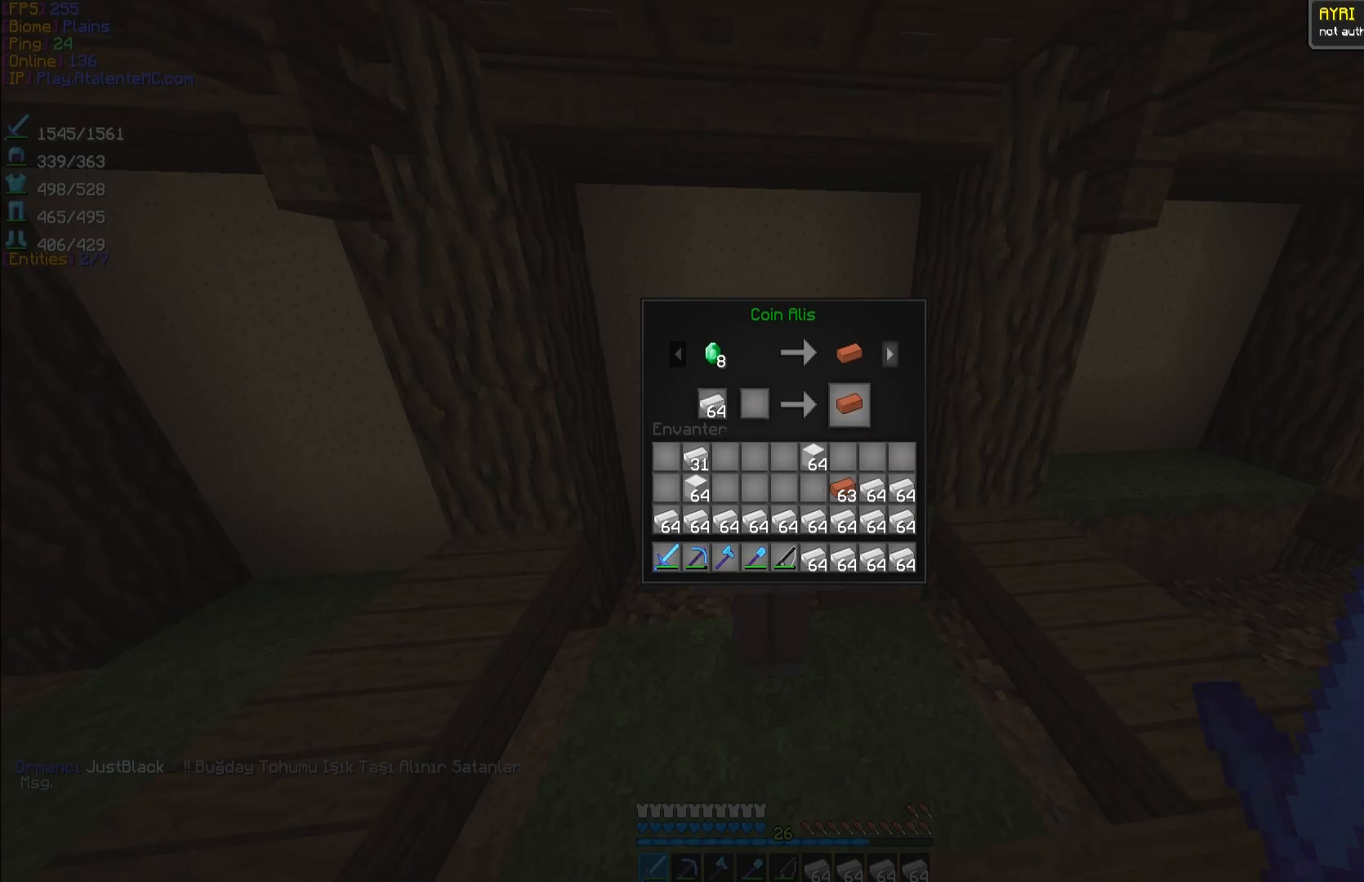
{"keys": [], "mouse": [], "events": [[183, "mouse_left", "down"], [300, "mouse_left", "up"]]}
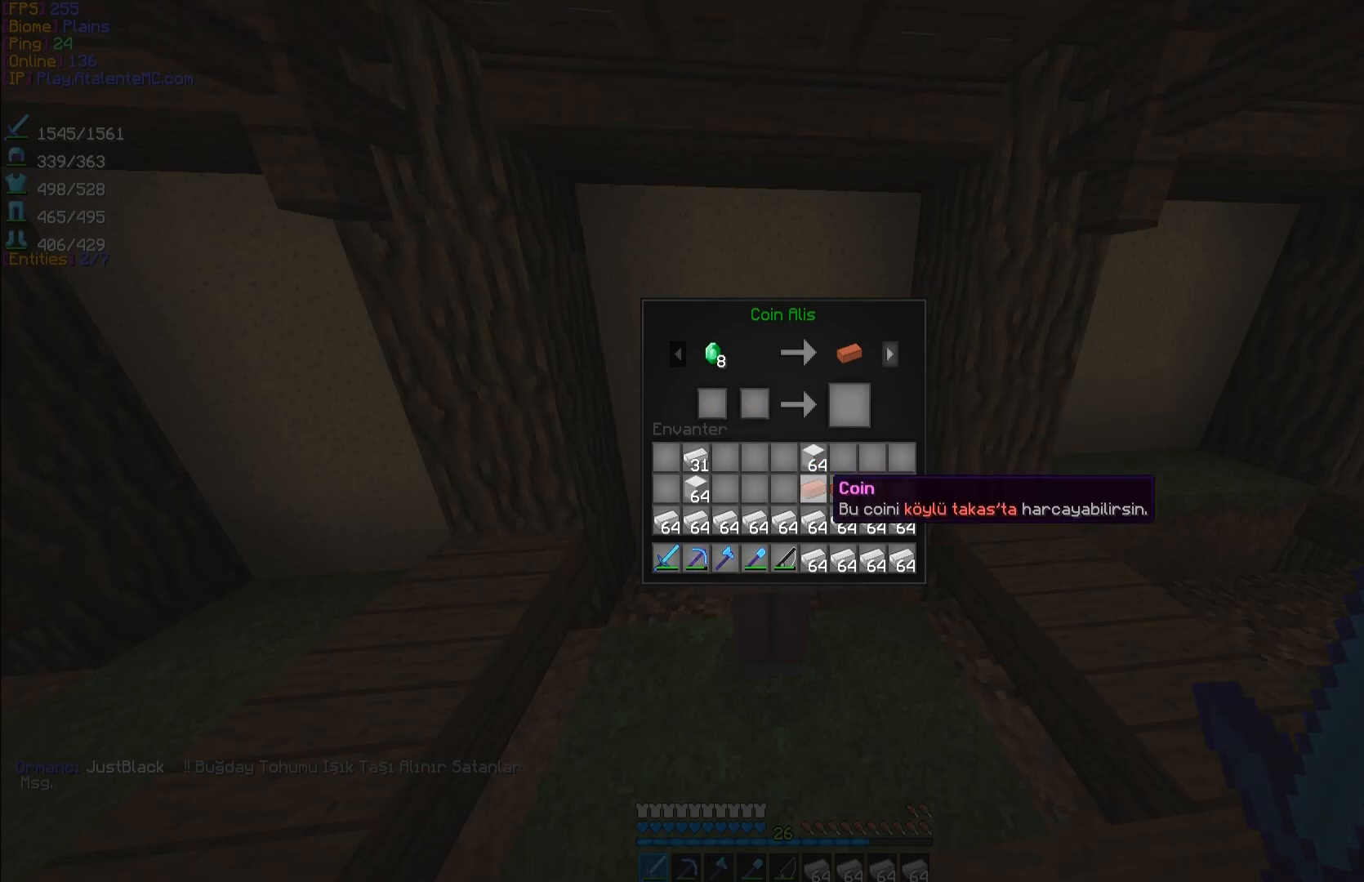
{"keys": [], "mouse": [], "events": [[133, "mouse_left", "down"], [250, "mouse_left", "up"]]}
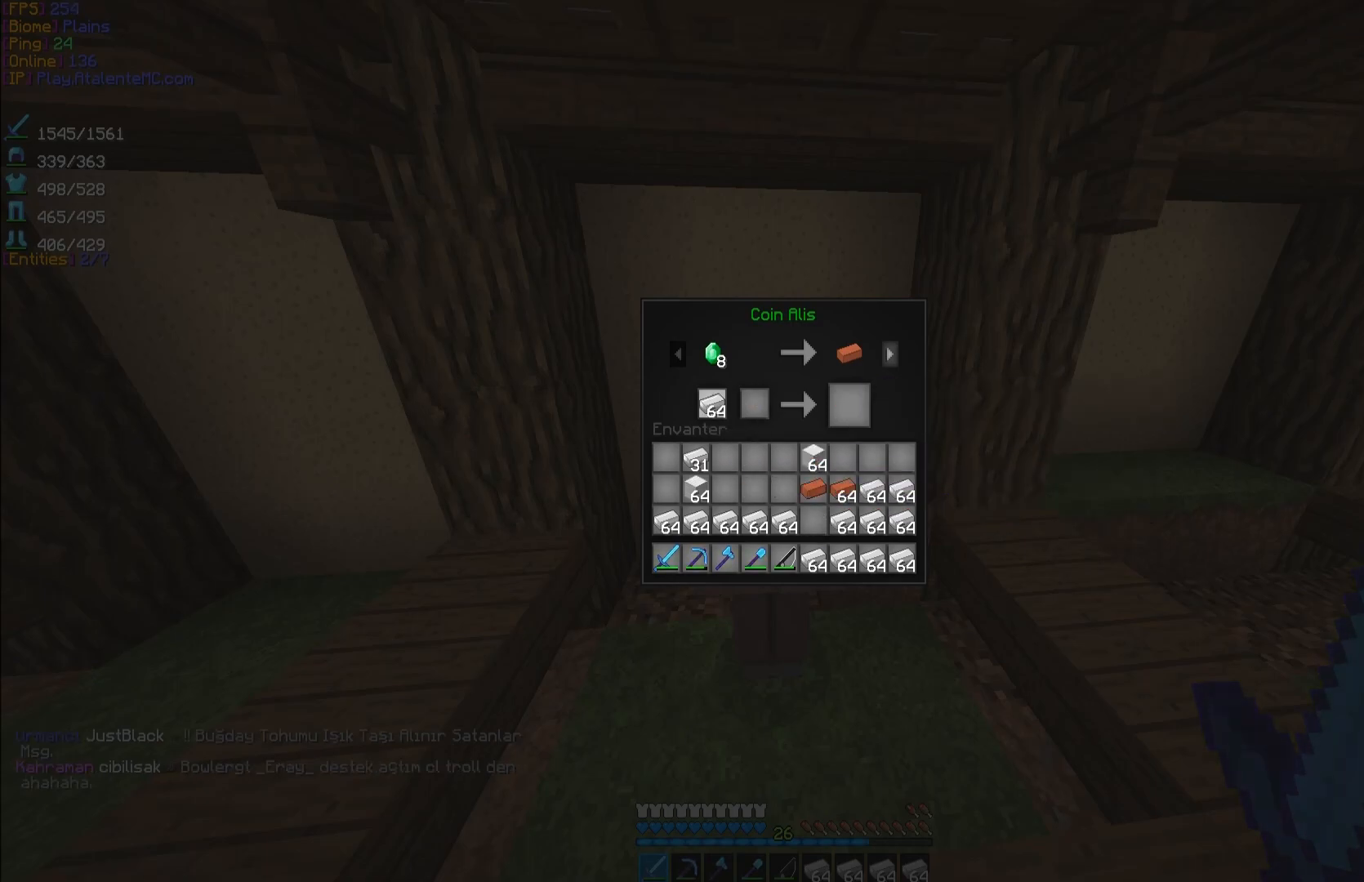
{"keys": [], "mouse": ["left"], "events": [[33, "mouse_left", "down"], [150, "mouse_left", "up"], [433, "mouse_left", "down"]]}